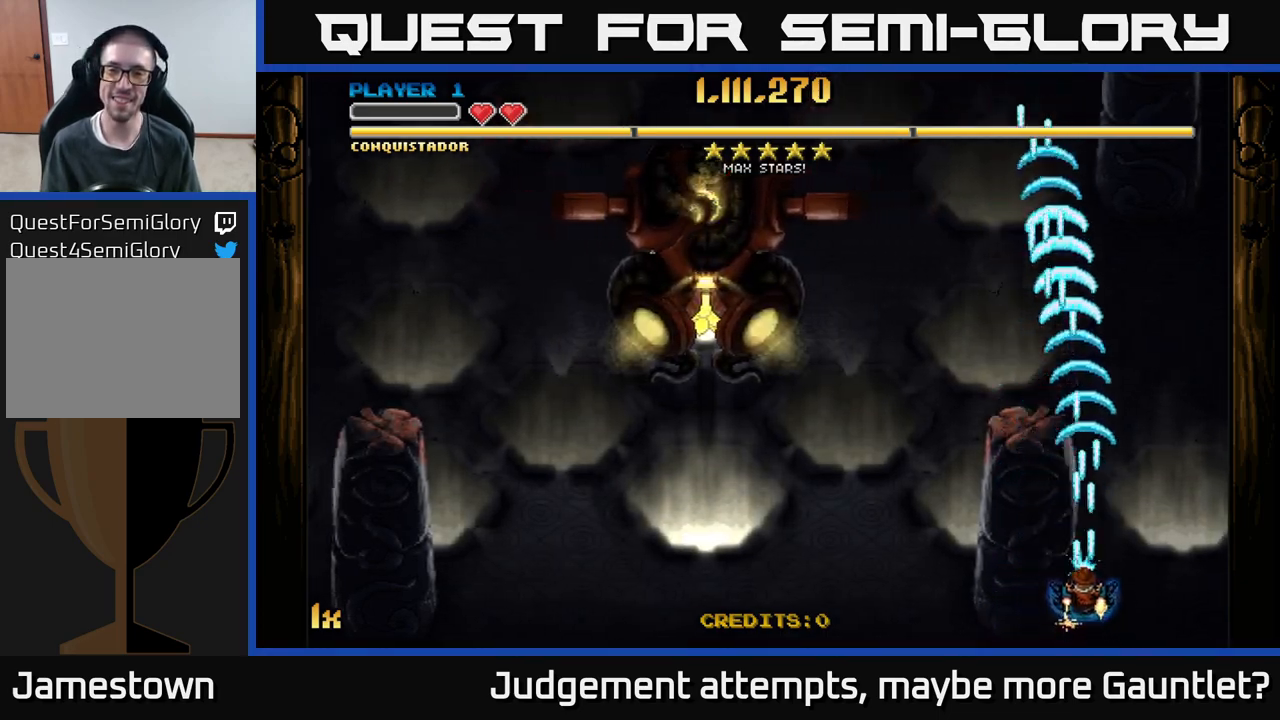
Gameplay with a controller (Xbox layout); each line is a JSON object with the inputs held at the frame after it. "events" lists button and stick changes between this image and that frame as [ms after this image, input, new state], when the widget could be followed in between. Not read: right_stick.
{"buttons": ["A"], "left_stick": "center", "events": [[33, "X", "down"], [183, "X", "up"], [283, "left_stick", "center"]]}
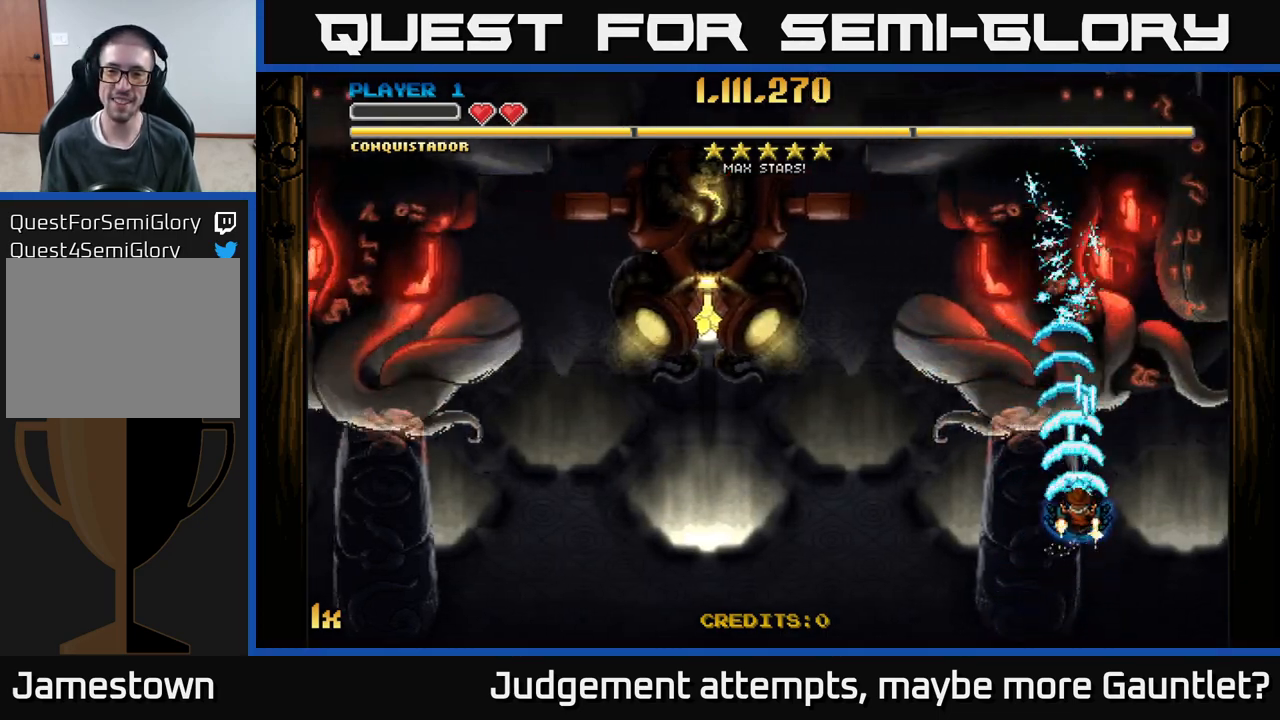
{"buttons": ["A", "X"], "left_stick": "up", "events": [[150, "left_stick", "down"], [333, "left_stick", "up"], [367, "X", "down"]]}
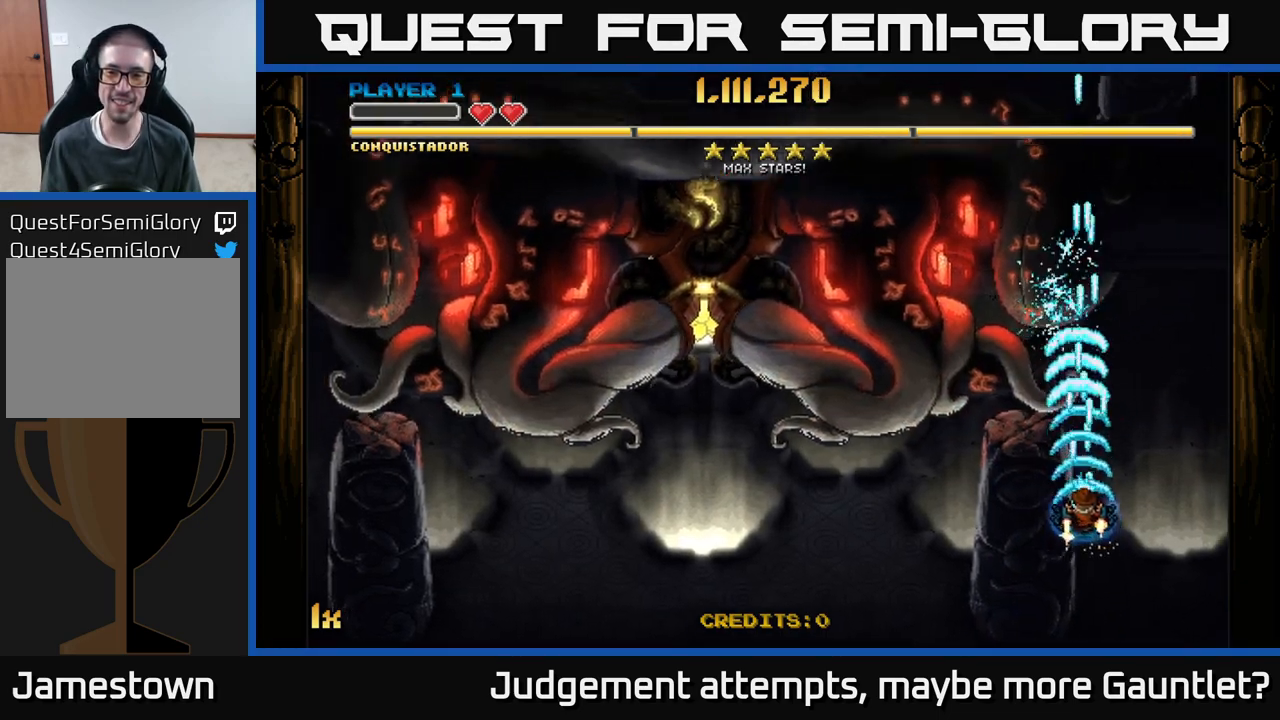
{"buttons": ["A"], "left_stick": "center", "events": [[33, "X", "up"], [100, "left_stick", "center"], [183, "left_stick", "down"], [417, "left_stick", "center"]]}
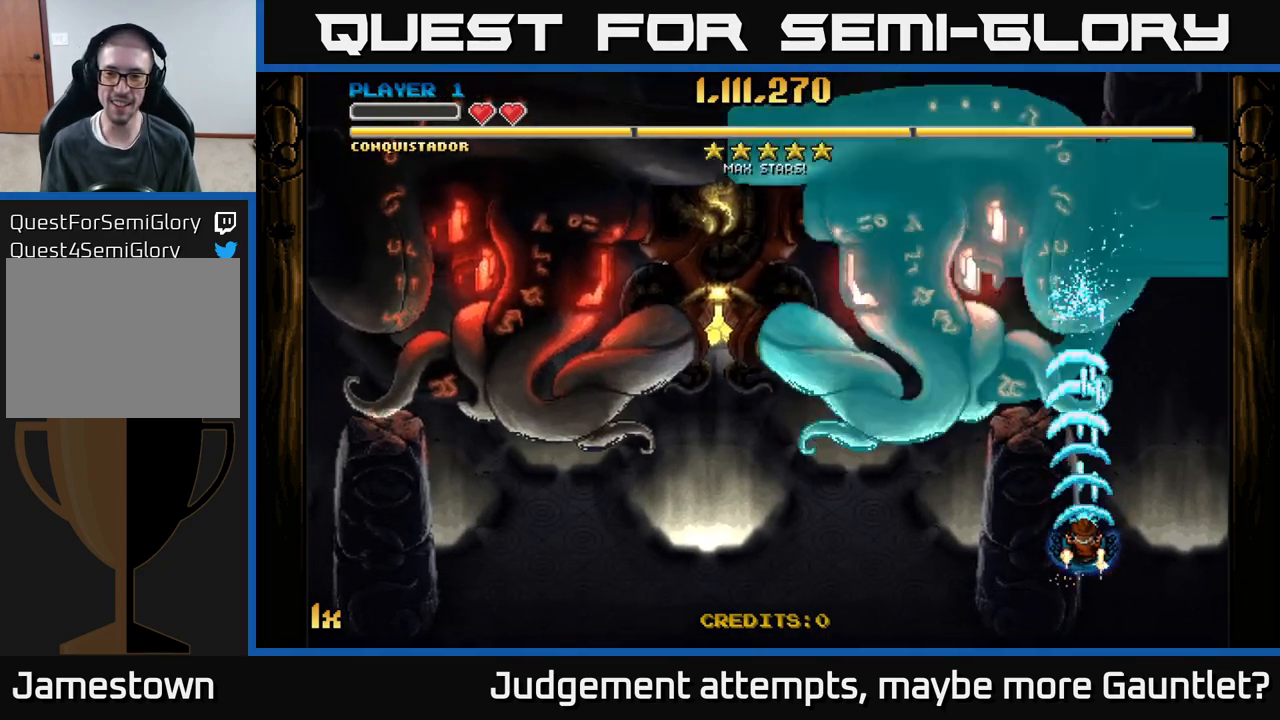
{"buttons": ["A"], "left_stick": "center", "events": [[183, "left_stick", "down-right"], [417, "left_stick", "down-left"], [467, "left_stick", "center"]]}
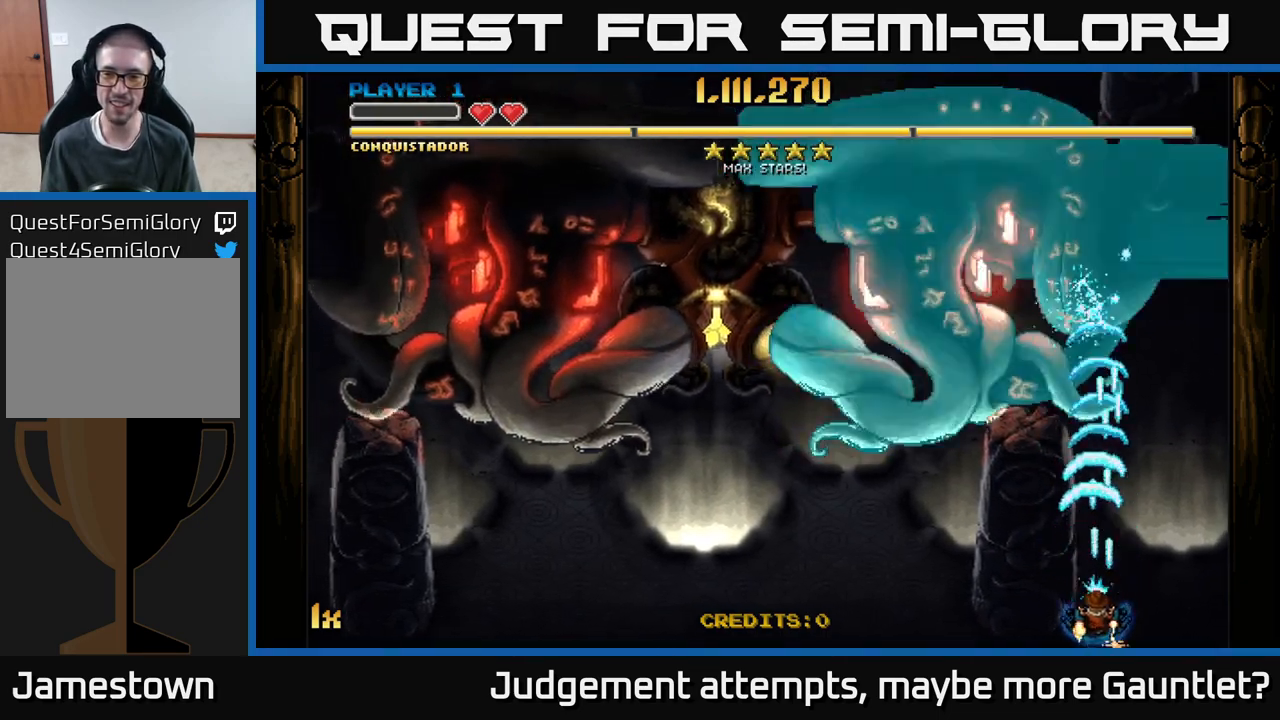
{"buttons": ["A"], "left_stick": "center", "events": []}
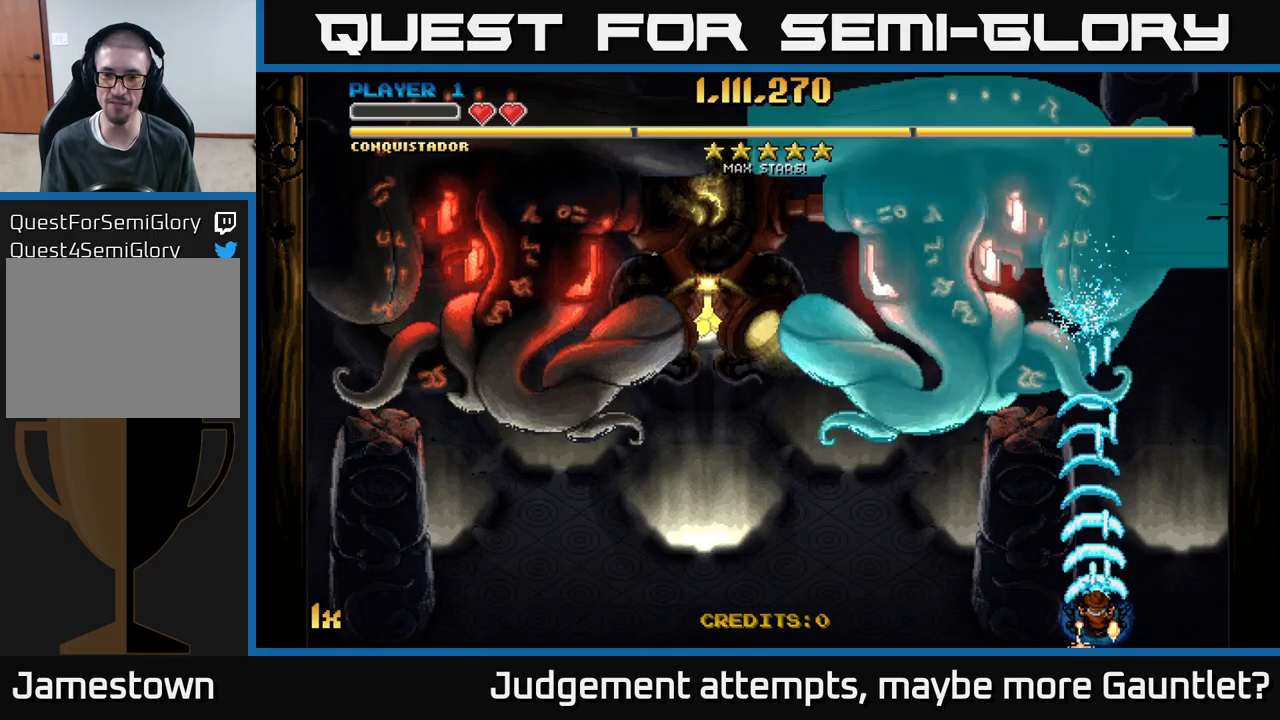
{"buttons": ["A"], "left_stick": "center", "events": []}
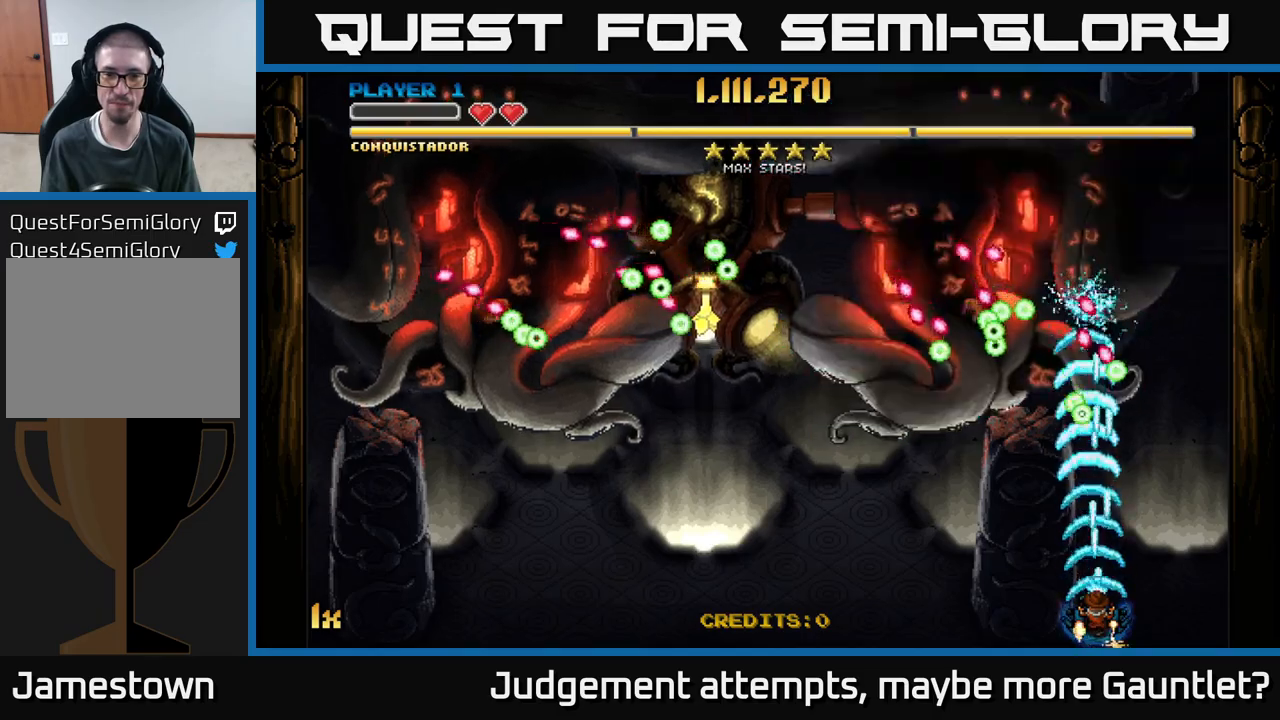
{"buttons": ["A"], "left_stick": "left", "events": [[150, "left_stick", "up-left"], [183, "X", "down"], [283, "X", "up"], [333, "left_stick", "left"]]}
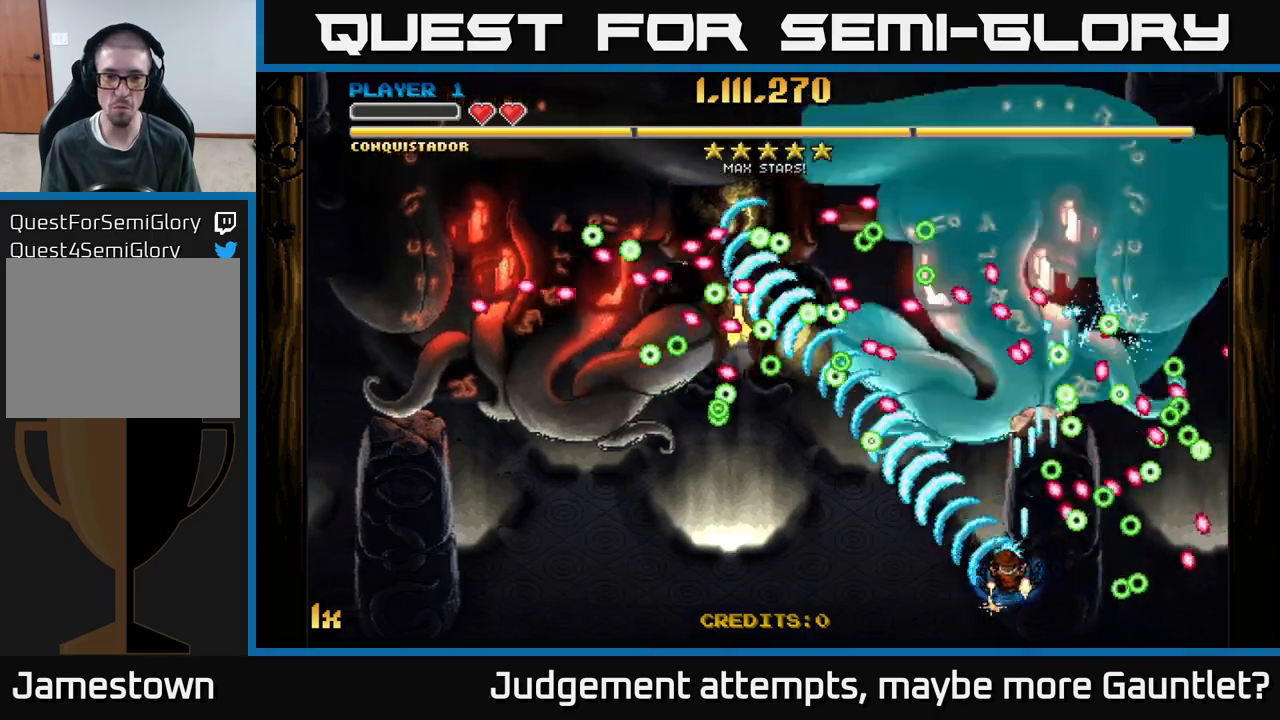
{"buttons": ["A"], "left_stick": "center", "events": [[33, "left_stick", "center"], [150, "left_stick", "down-left"], [317, "left_stick", "center"]]}
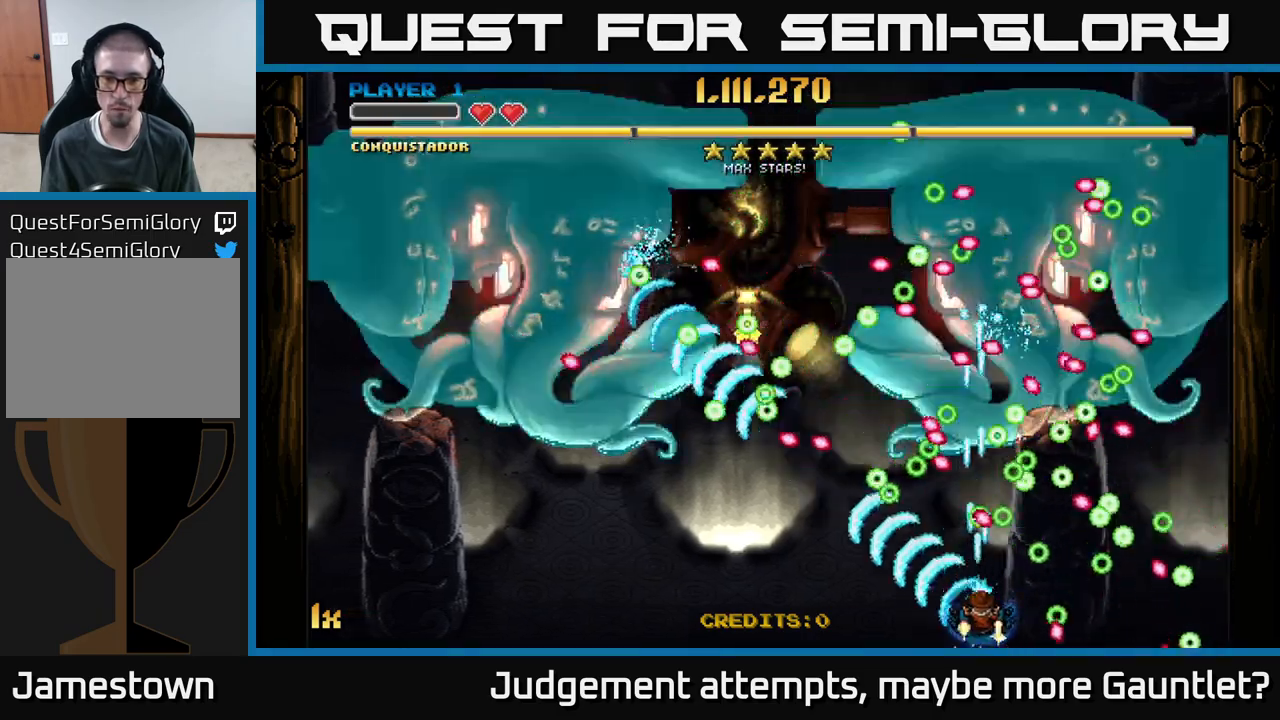
{"buttons": ["A"], "left_stick": "down", "events": [[117, "left_stick", "down-left"], [283, "left_stick", "up"], [300, "X", "down"], [400, "X", "up"], [400, "left_stick", "left"], [483, "left_stick", "down"]]}
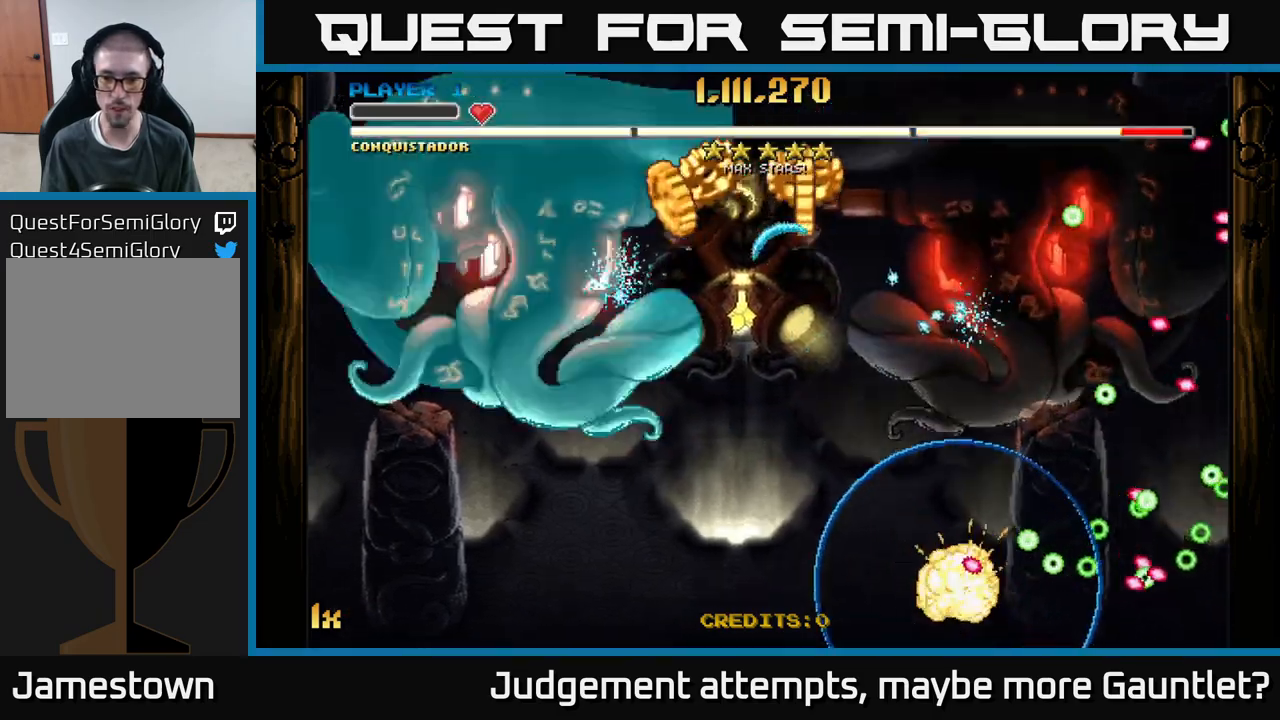
{"buttons": [], "left_stick": "center", "events": [[200, "left_stick", "center"], [300, "A", "up"]]}
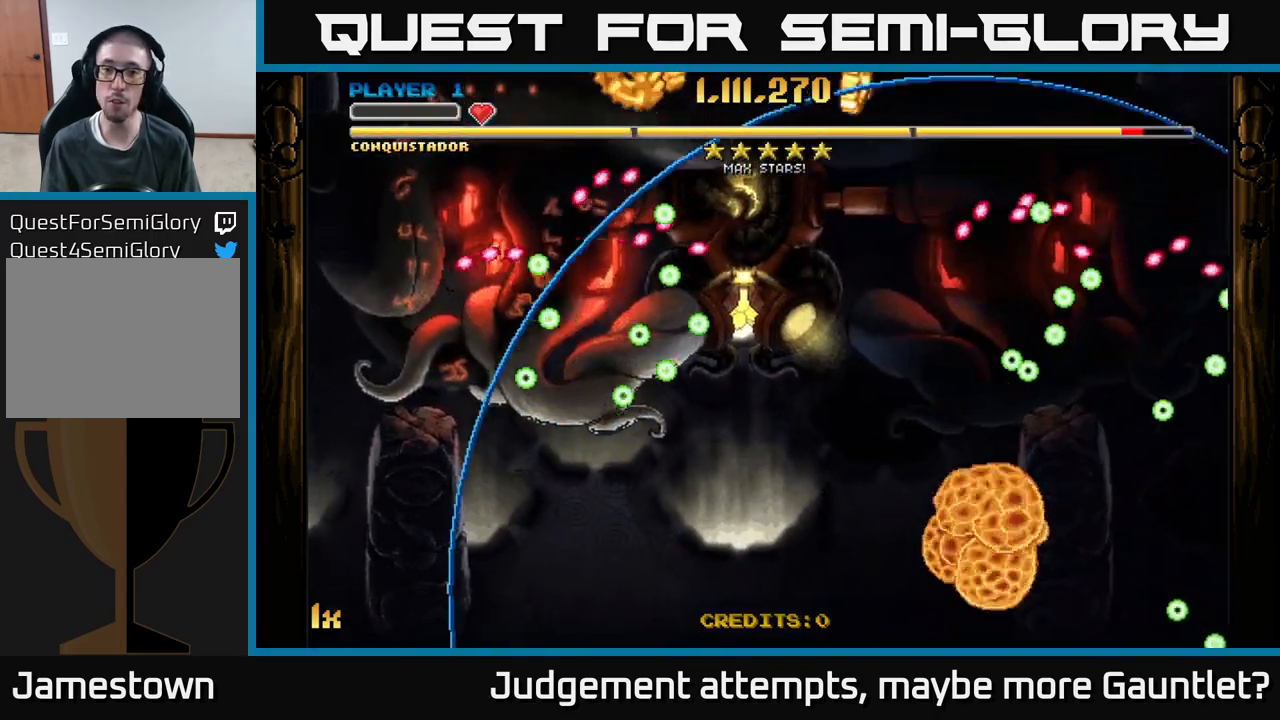
{"buttons": ["A", "X"], "left_stick": "up-left", "events": [[50, "A", "down"], [83, "left_stick", "right"], [250, "left_stick", "up-right"], [467, "left_stick", "up-left"], [483, "X", "down"]]}
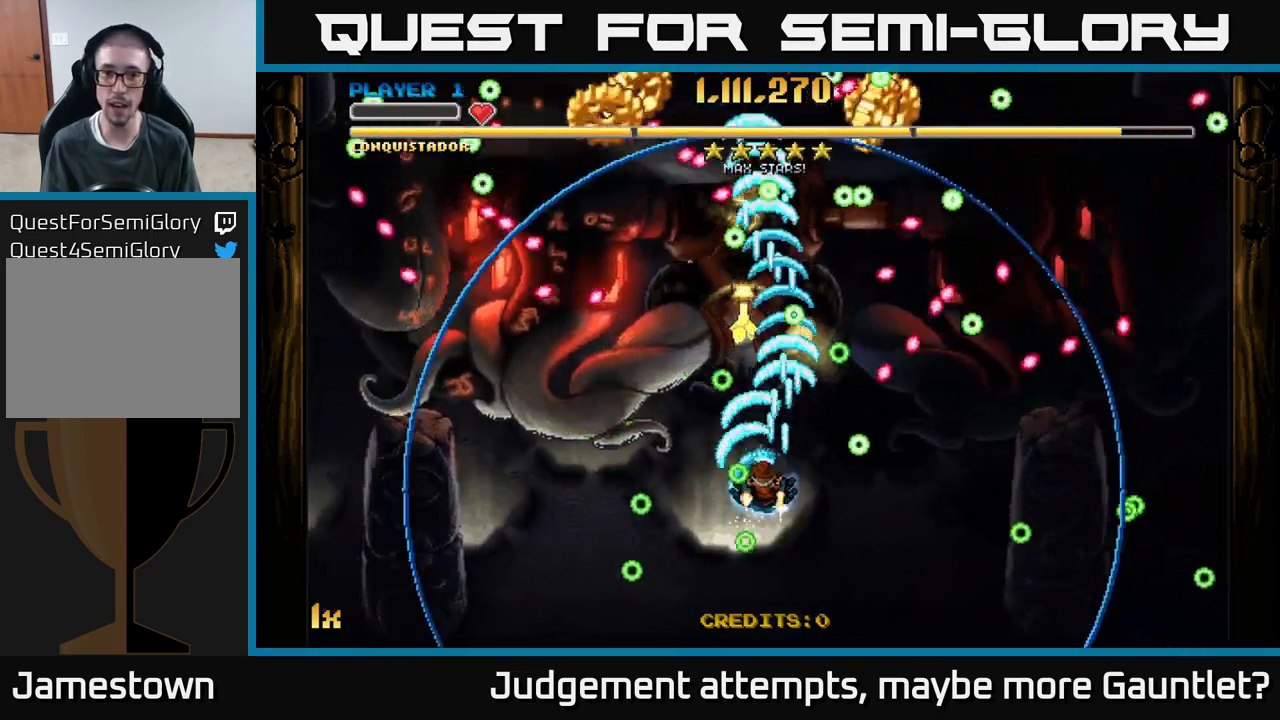
{"buttons": ["A"], "left_stick": "right", "events": [[100, "X", "up"], [167, "left_stick", "up"], [383, "left_stick", "right"]]}
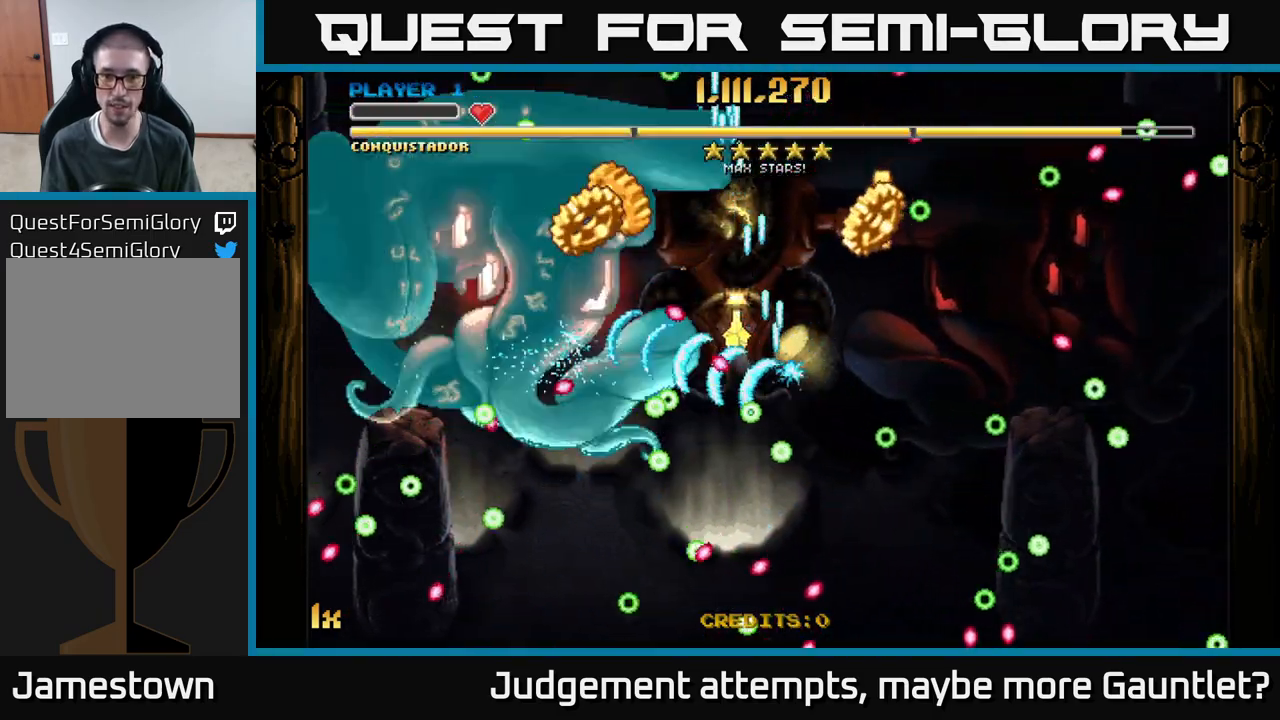
{"buttons": ["A"], "left_stick": "down-left", "events": [[133, "left_stick", "up-right"], [283, "left_stick", "left"], [383, "left_stick", "down-left"]]}
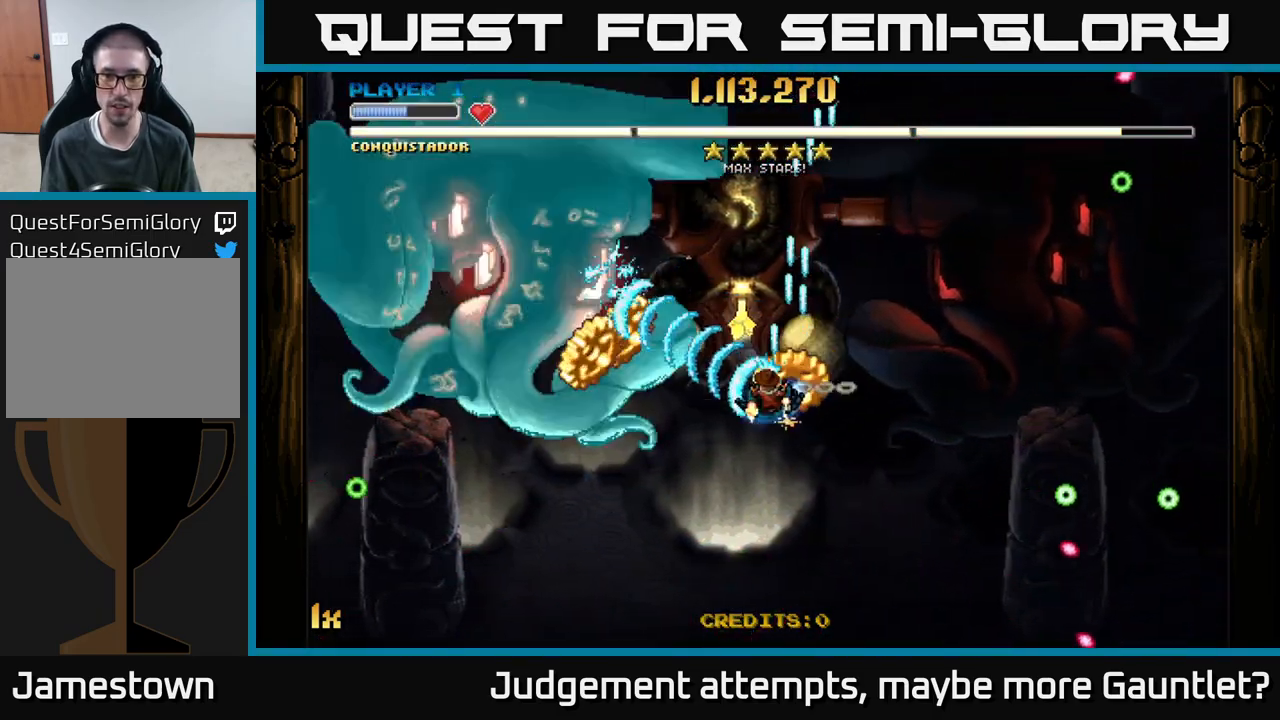
{"buttons": ["A"], "left_stick": "down-left", "events": []}
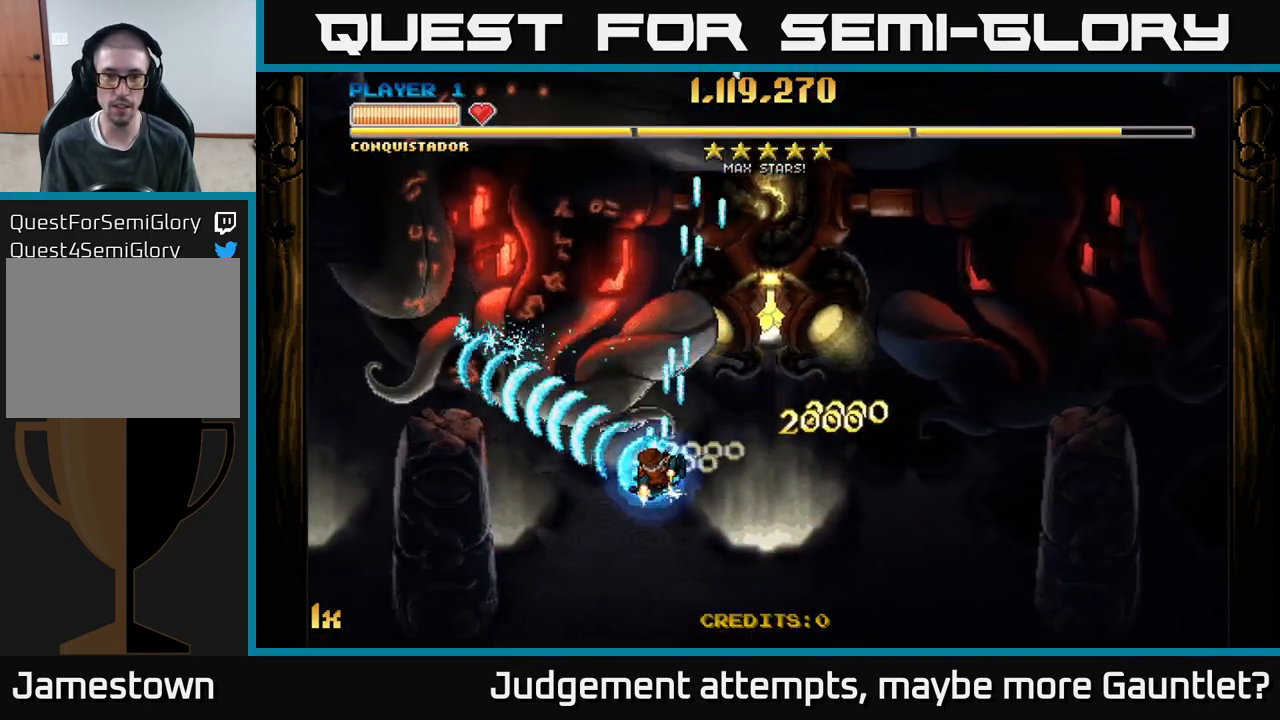
{"buttons": ["A"], "left_stick": "down", "events": [[50, "left_stick", "up-left"], [100, "X", "down"], [100, "left_stick", "up"], [267, "X", "up"], [333, "left_stick", "down-left"], [400, "left_stick", "down"]]}
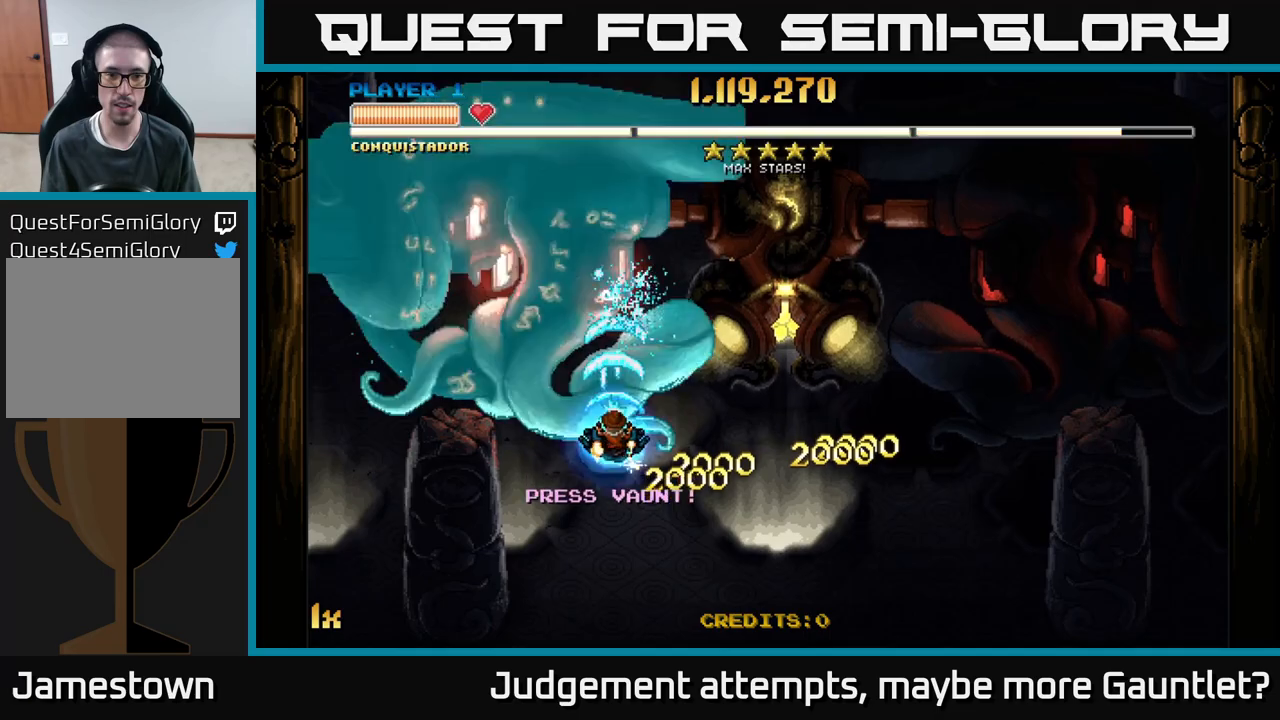
{"buttons": ["A", "X"], "left_stick": "up", "events": [[400, "left_stick", "up"], [450, "X", "down"]]}
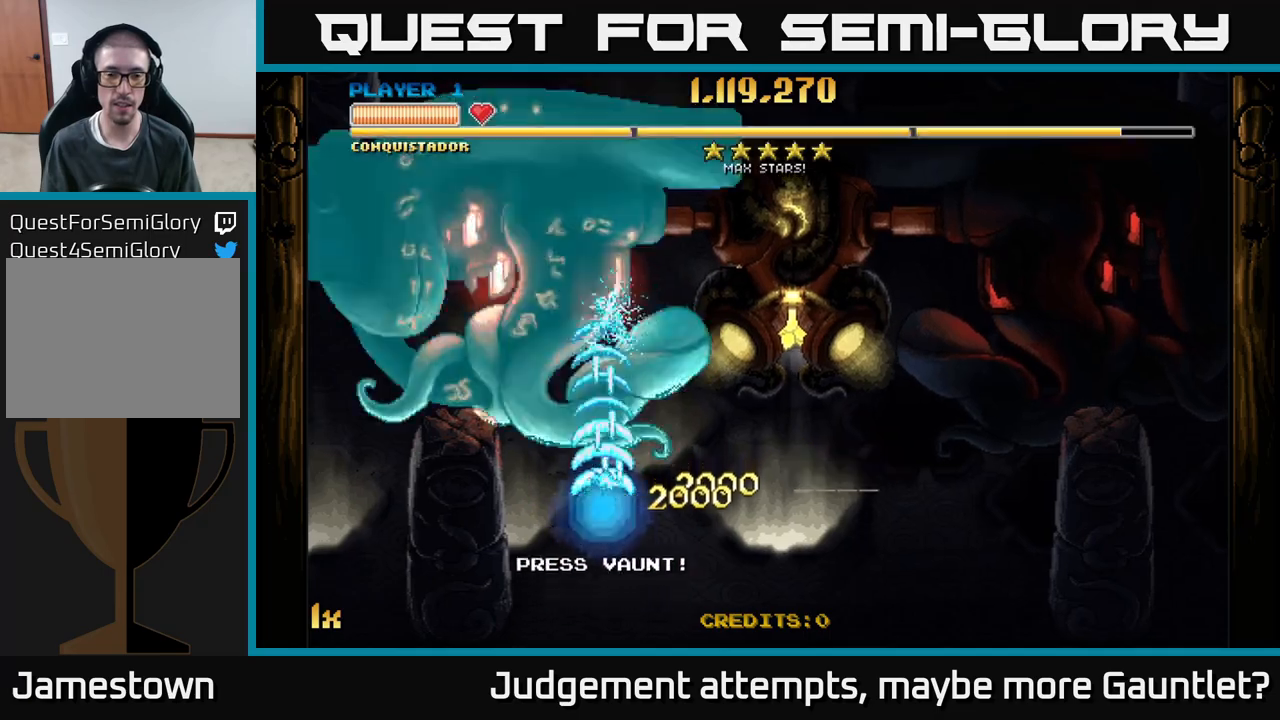
{"buttons": ["A"], "left_stick": "center", "events": [[100, "X", "up"], [217, "left_stick", "center"]]}
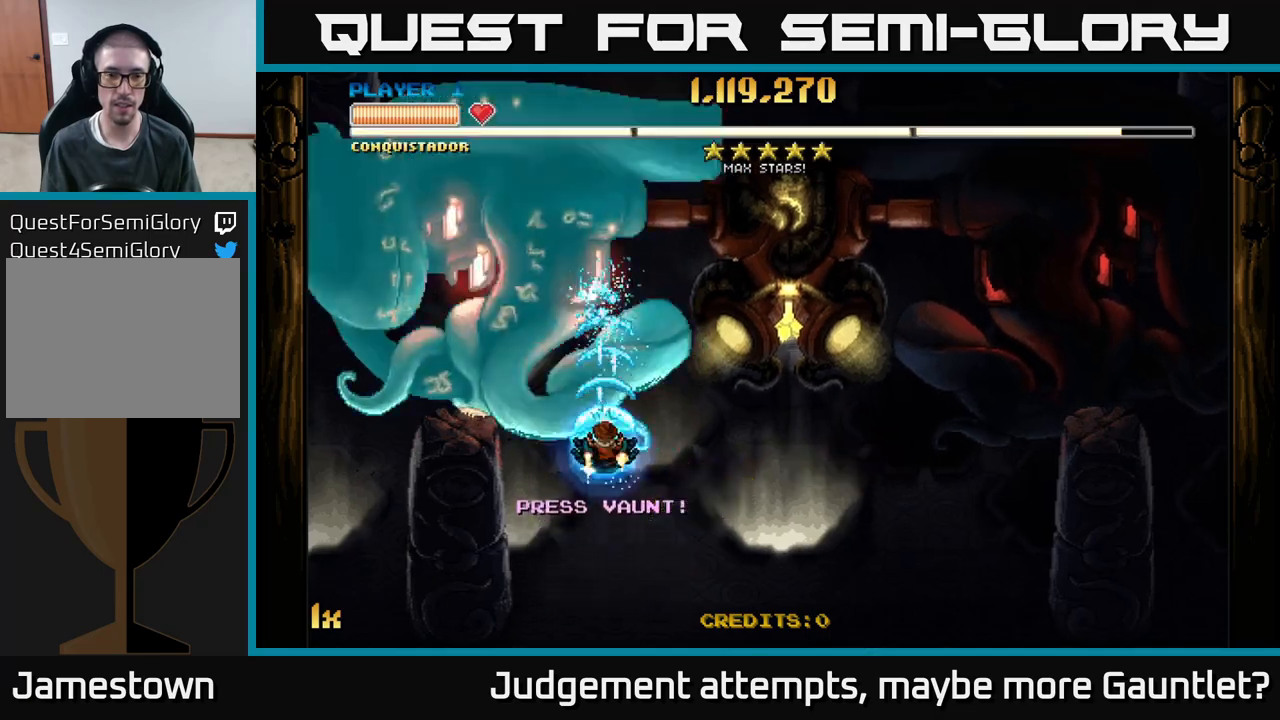
{"buttons": ["A"], "left_stick": "down-right", "events": [[500, "left_stick", "down-right"]]}
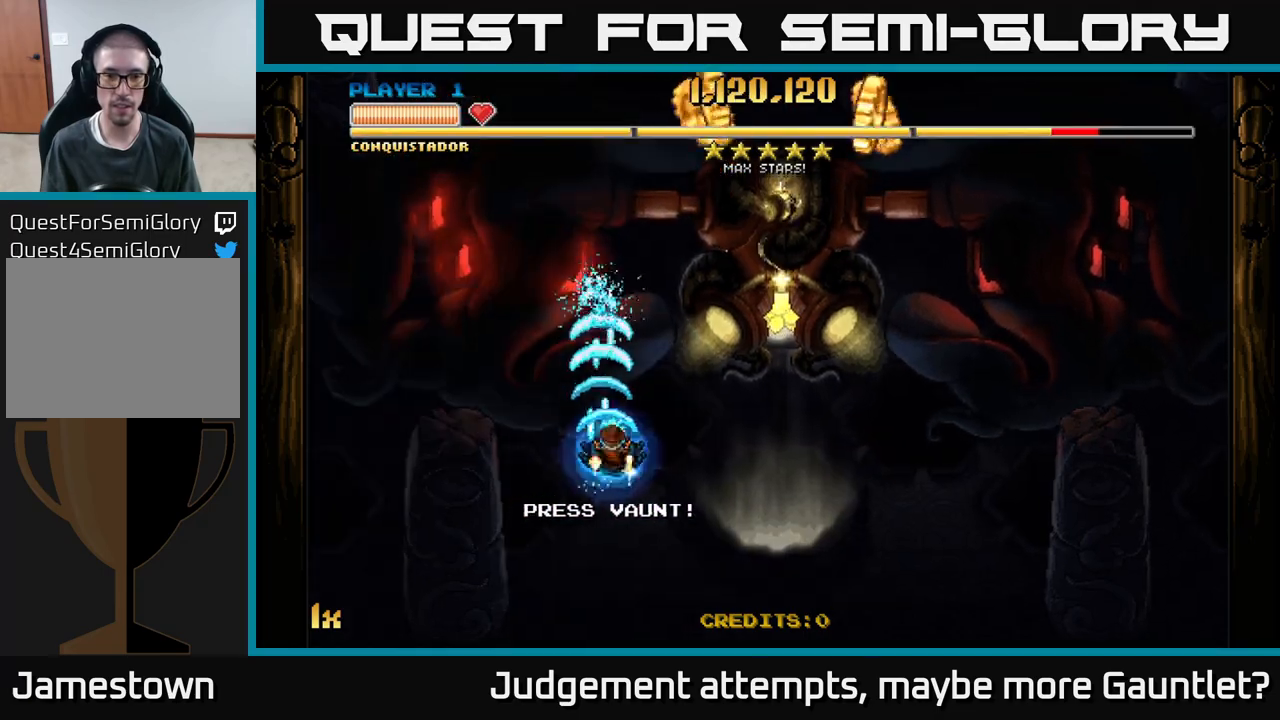
{"buttons": ["A"], "left_stick": "up-right", "events": [[17, "left_stick", "right"], [500, "left_stick", "up-right"]]}
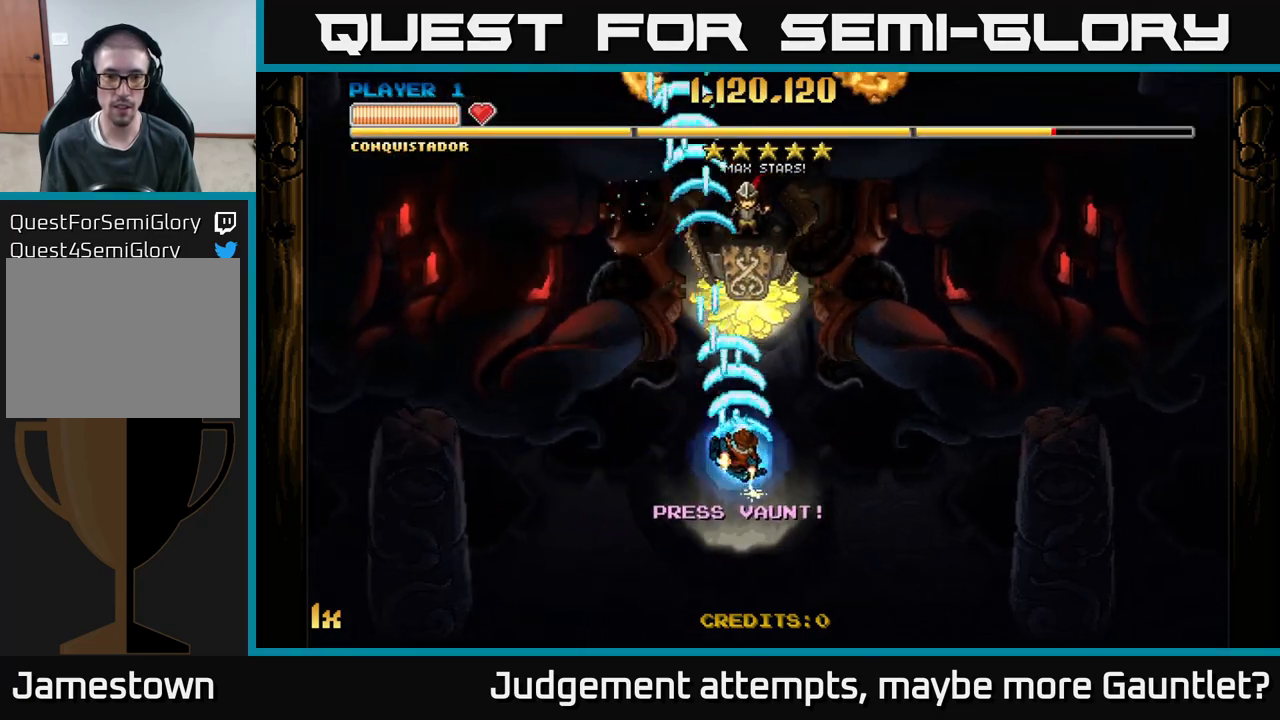
{"buttons": ["A"], "left_stick": "center", "events": [[17, "left_stick", "up"], [233, "left_stick", "center"]]}
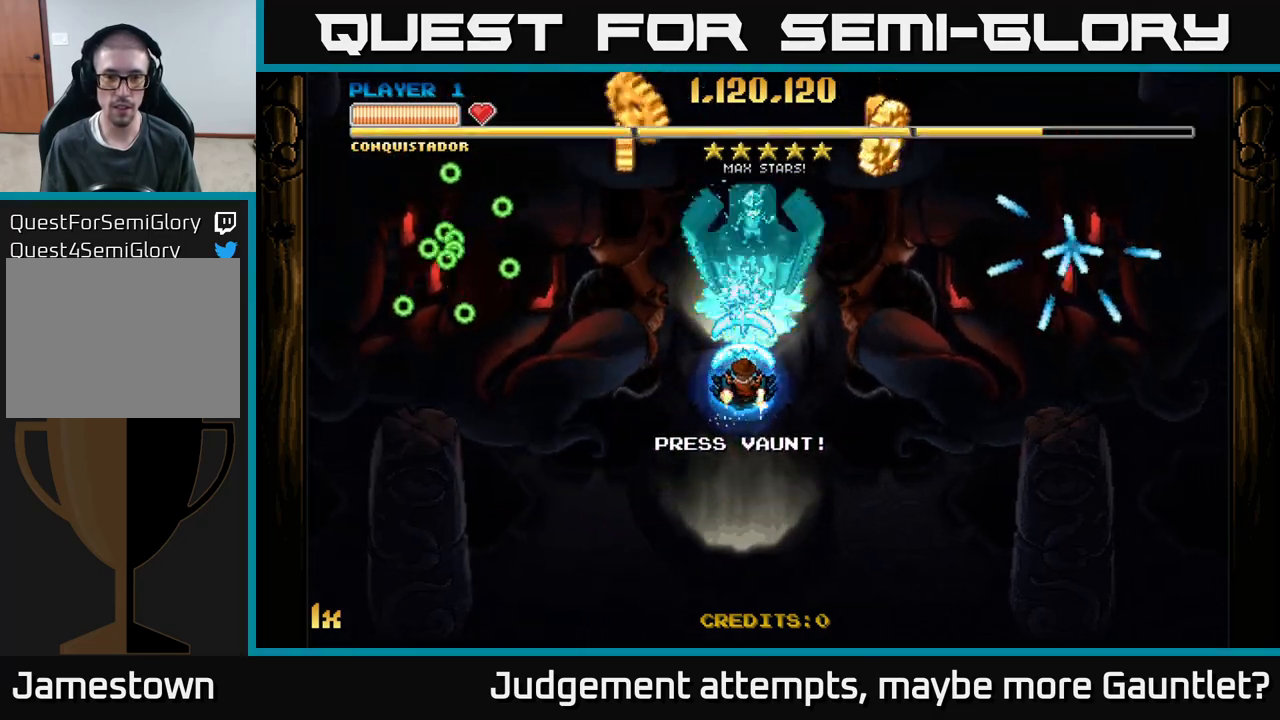
{"buttons": ["A"], "left_stick": "down", "events": [[133, "L1", "down"], [250, "L1", "up"], [417, "left_stick", "down"]]}
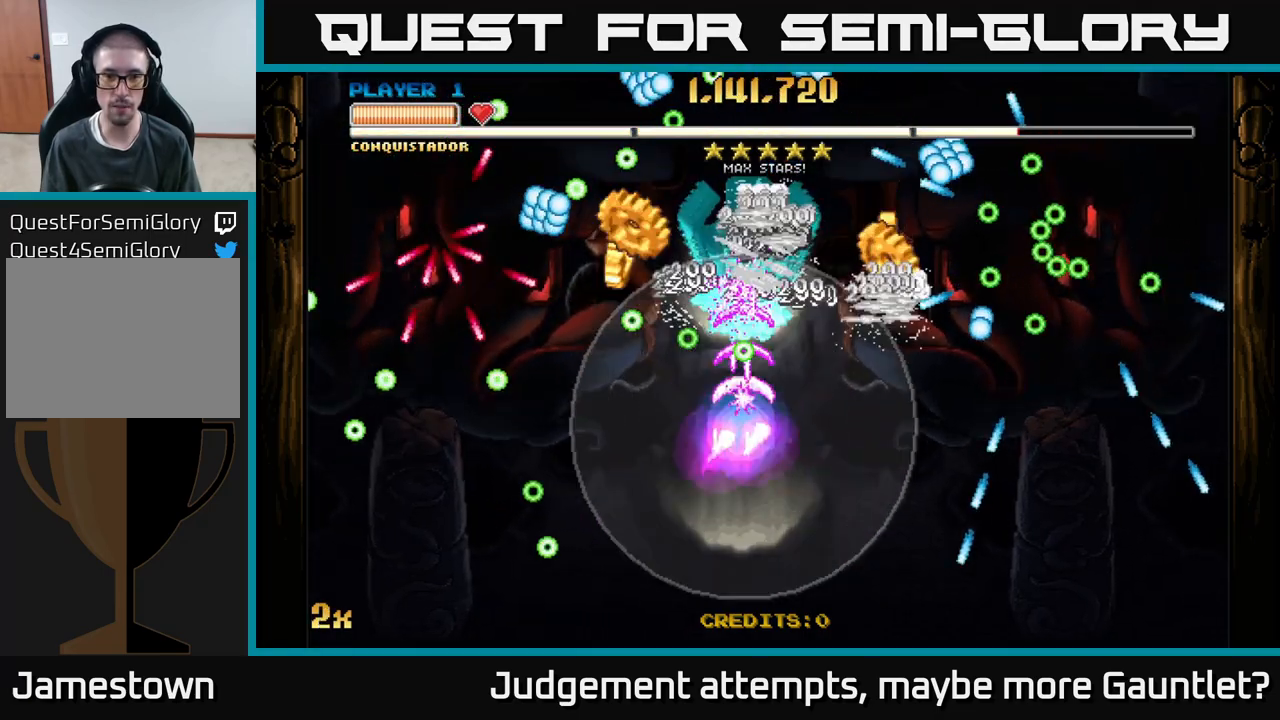
{"buttons": ["A"], "left_stick": "down-right", "events": [[67, "left_stick", "center"], [183, "left_stick", "left"], [433, "left_stick", "down-right"]]}
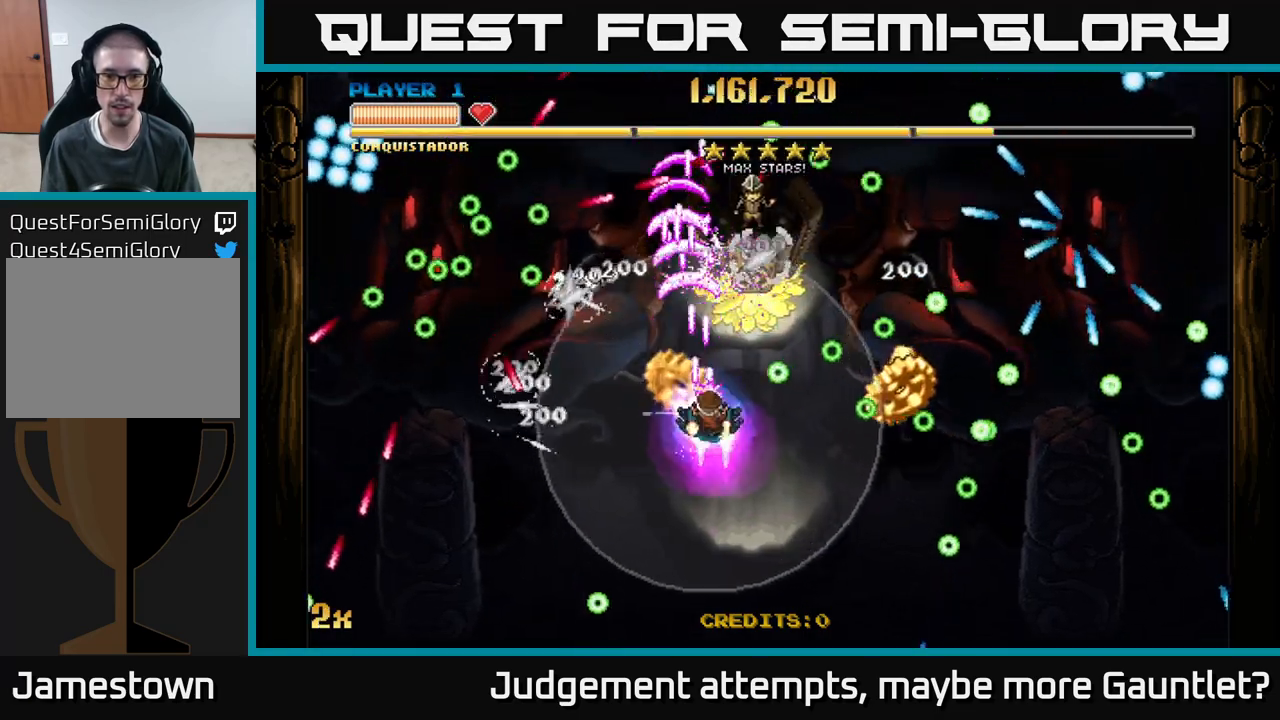
{"buttons": ["A"], "left_stick": "down-left", "events": [[483, "left_stick", "down-left"]]}
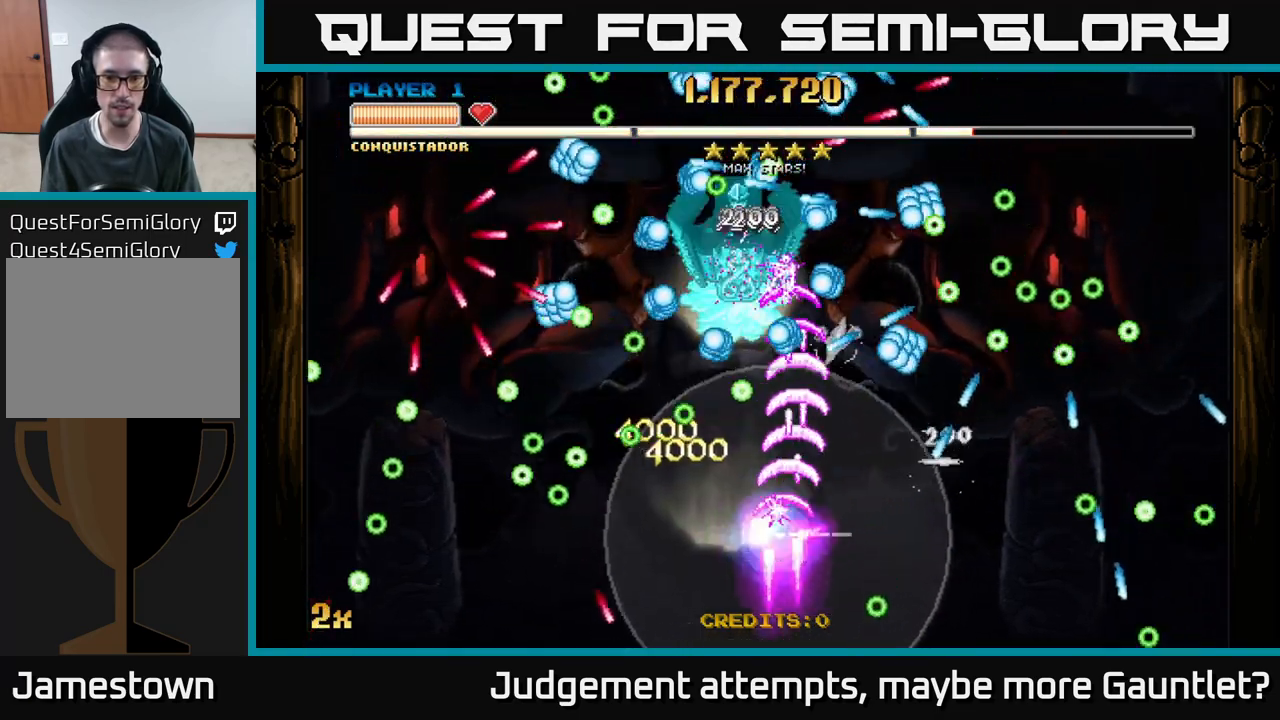
{"buttons": ["A"], "left_stick": "center", "events": [[17, "left_stick", "left"], [150, "left_stick", "down"], [267, "left_stick", "center"]]}
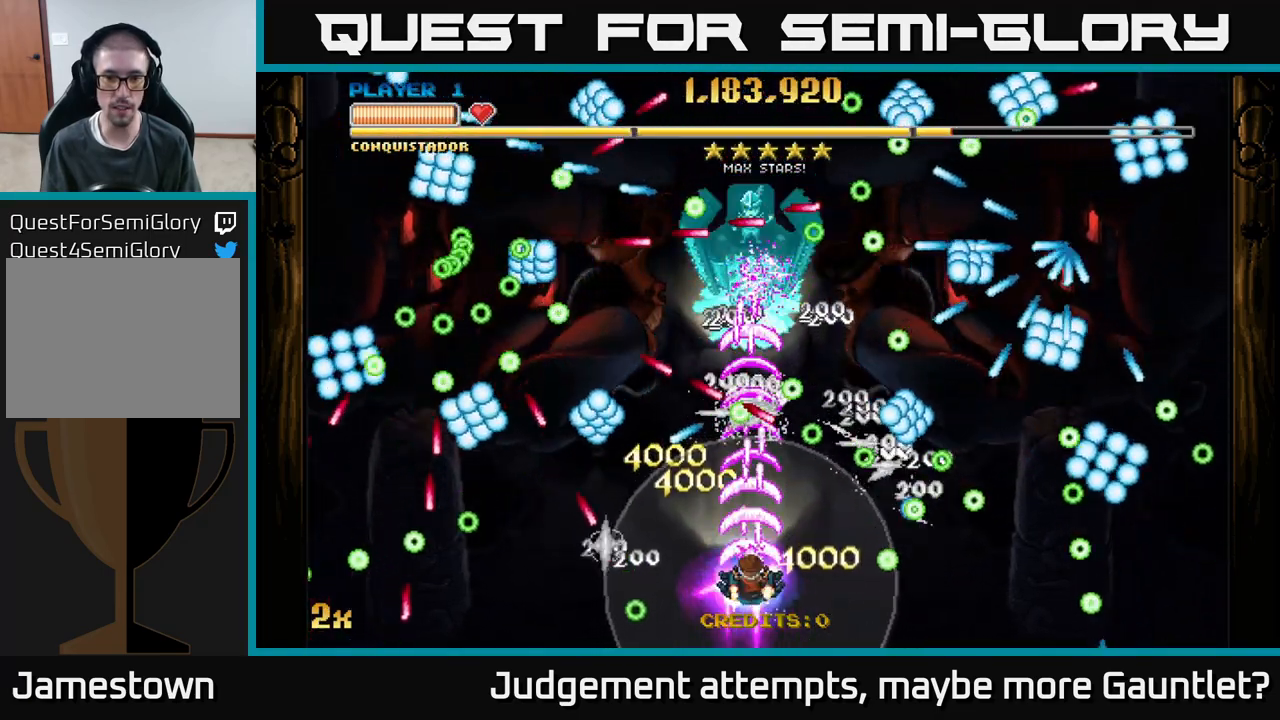
{"buttons": ["A"], "left_stick": "center", "events": []}
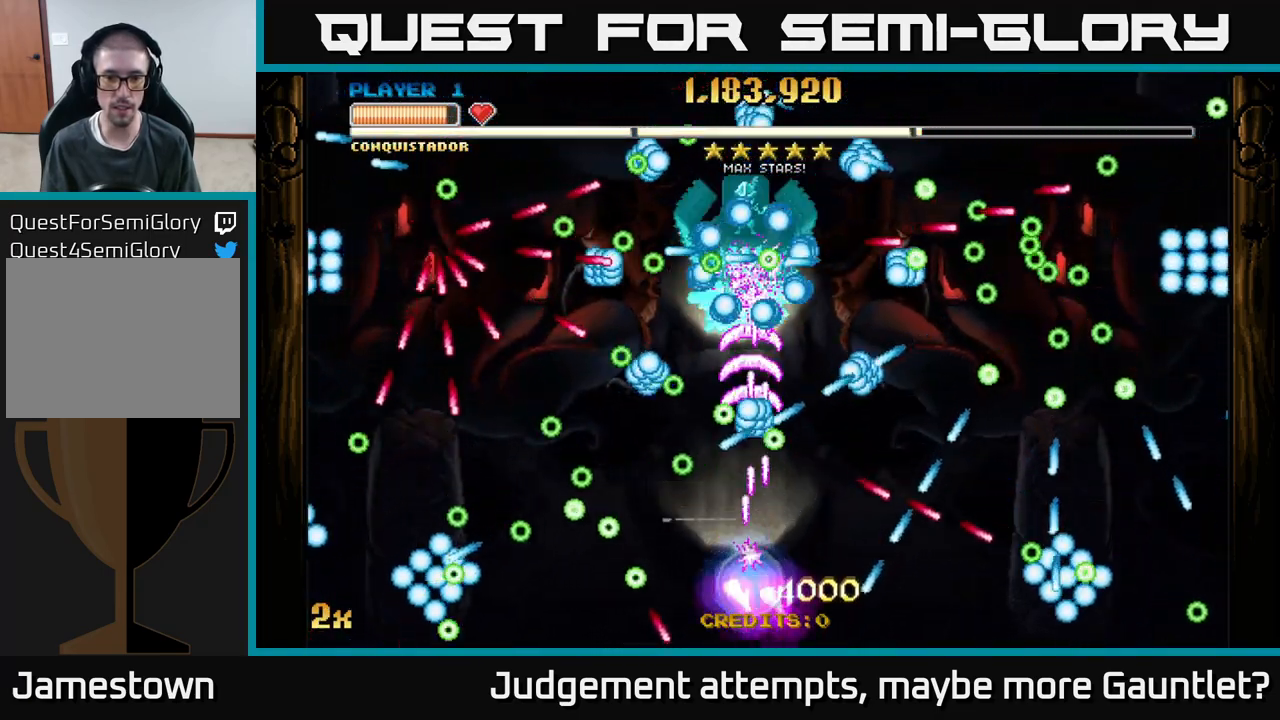
{"buttons": ["A"], "left_stick": "down-left", "events": [[383, "left_stick", "down-left"]]}
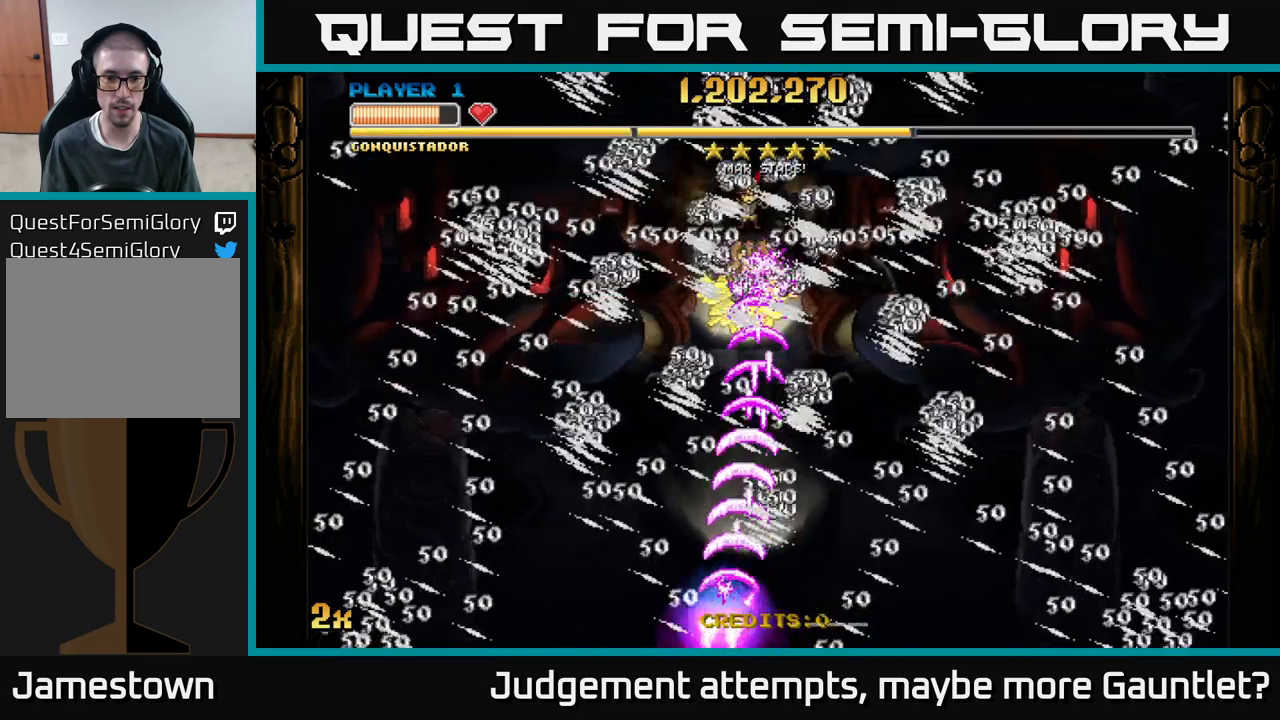
{"buttons": ["A"], "left_stick": "right", "events": [[50, "left_stick", "up-left"], [100, "left_stick", "up-right"], [150, "left_stick", "right"]]}
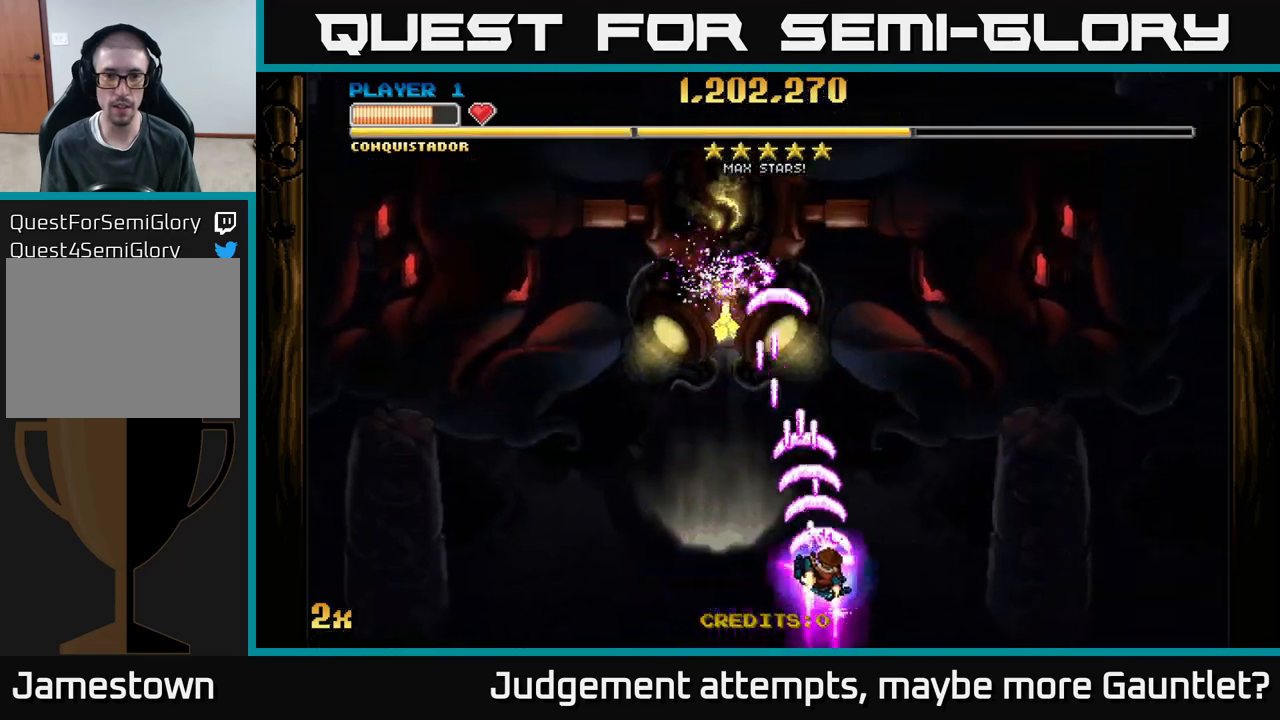
{"buttons": ["A"], "left_stick": "right", "events": []}